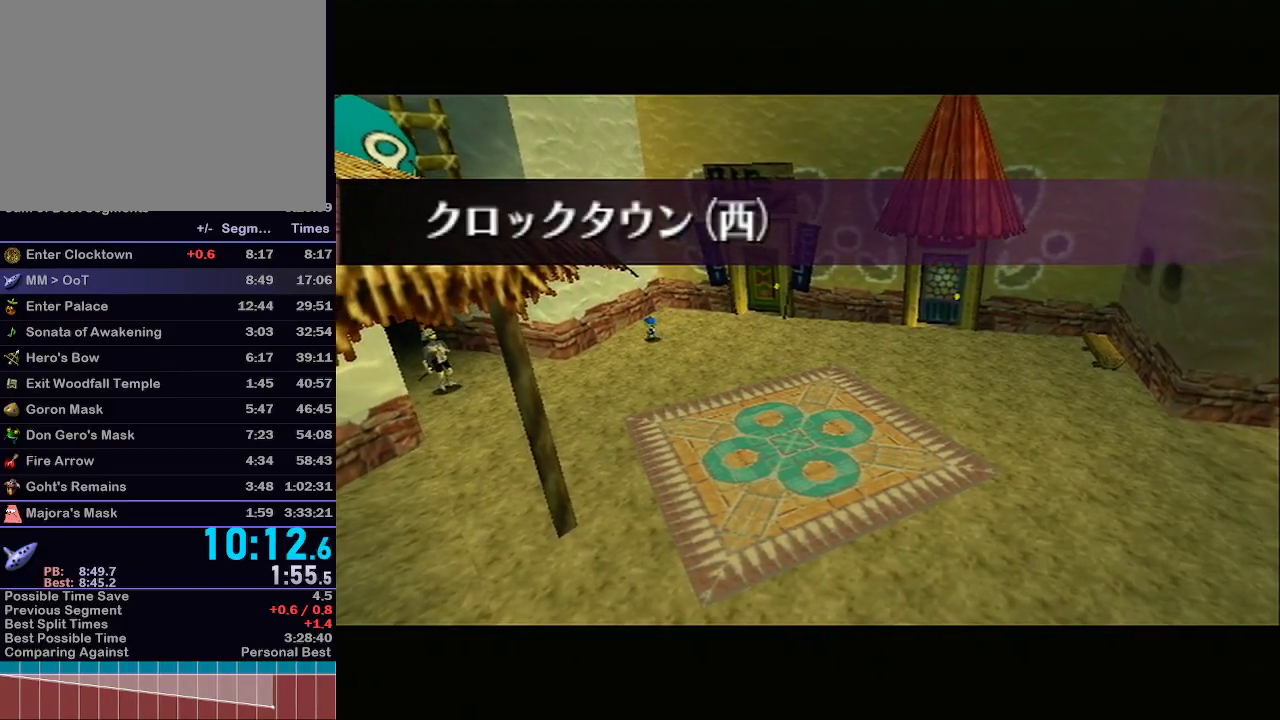
Gameplay with a controller (Nintendo layout); each line is a JSON object with the inputs held at the frame after it. "events" lists button and stick changes between this image and that frame as [ms after this image, input, new state], when the widget could be followed in between. Not read: L3 R3.
{"buttons": [], "left_stick": "up", "right_stick": "center", "events": [[283, "left_stick", "up"]]}
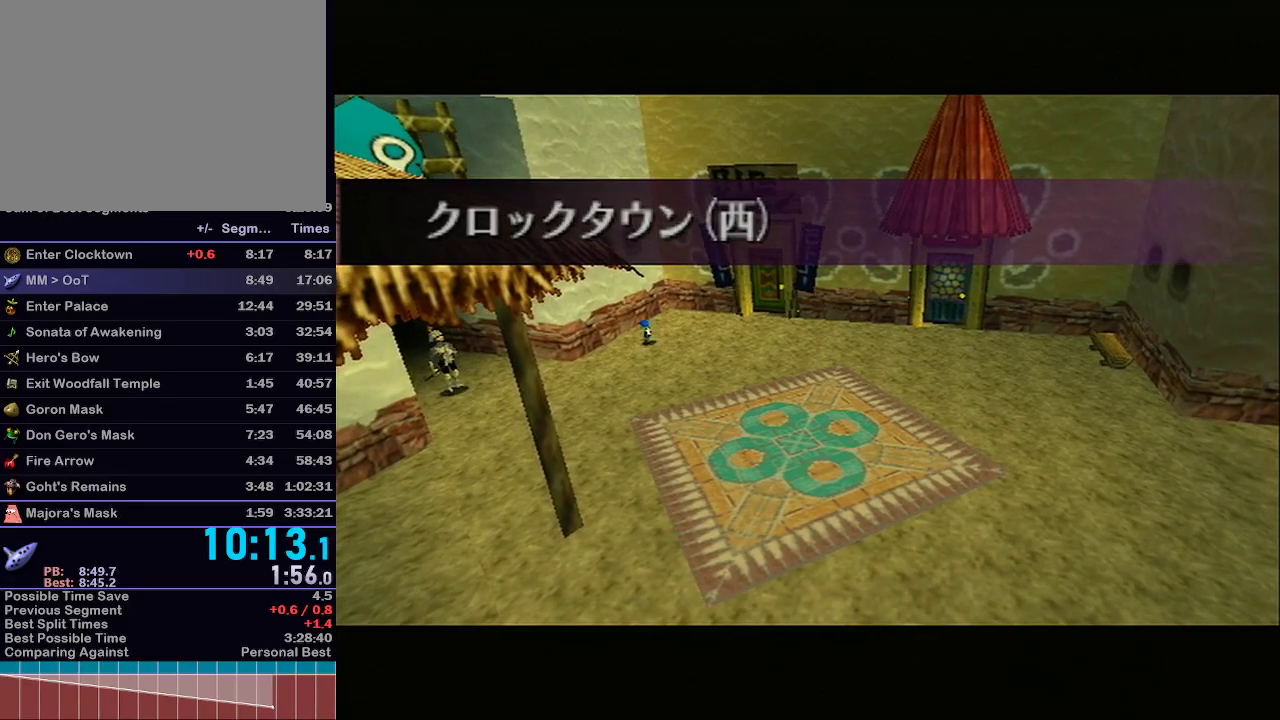
{"buttons": [], "left_stick": "up", "right_stick": "center", "events": []}
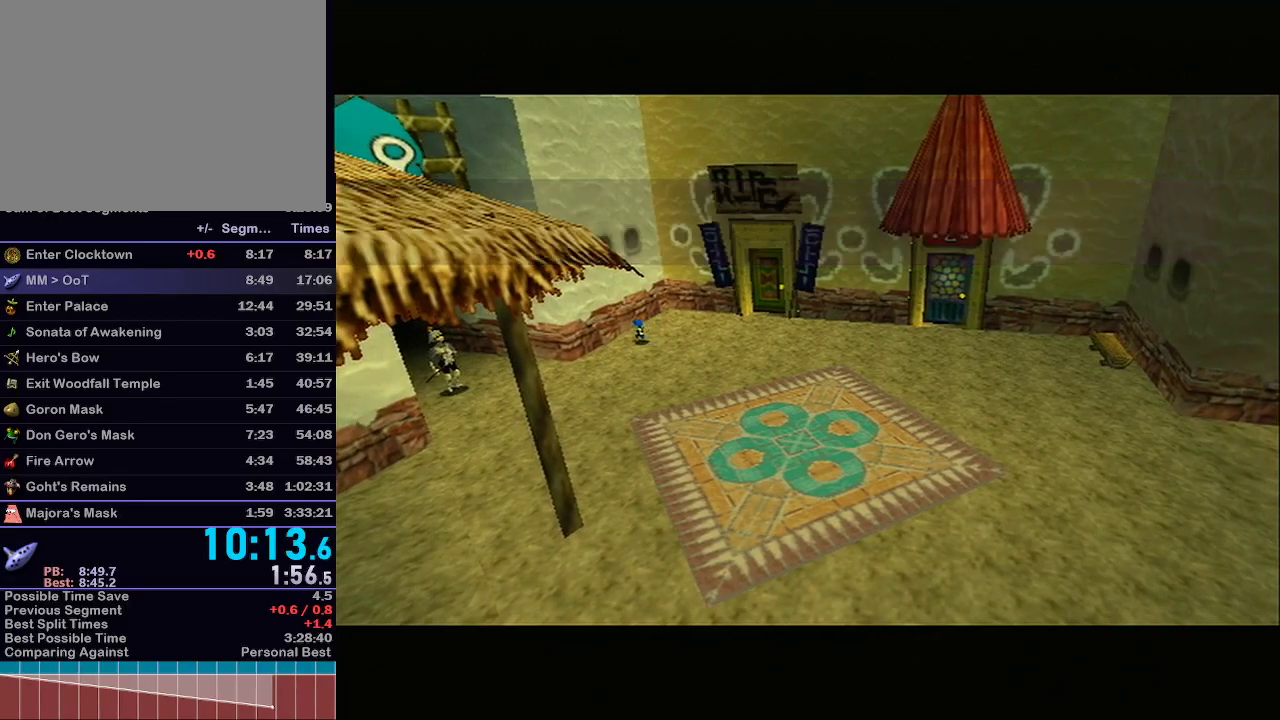
{"buttons": ["A", "L1"], "left_stick": "up", "right_stick": "center", "events": [[200, "L1", "down"], [450, "A", "down"]]}
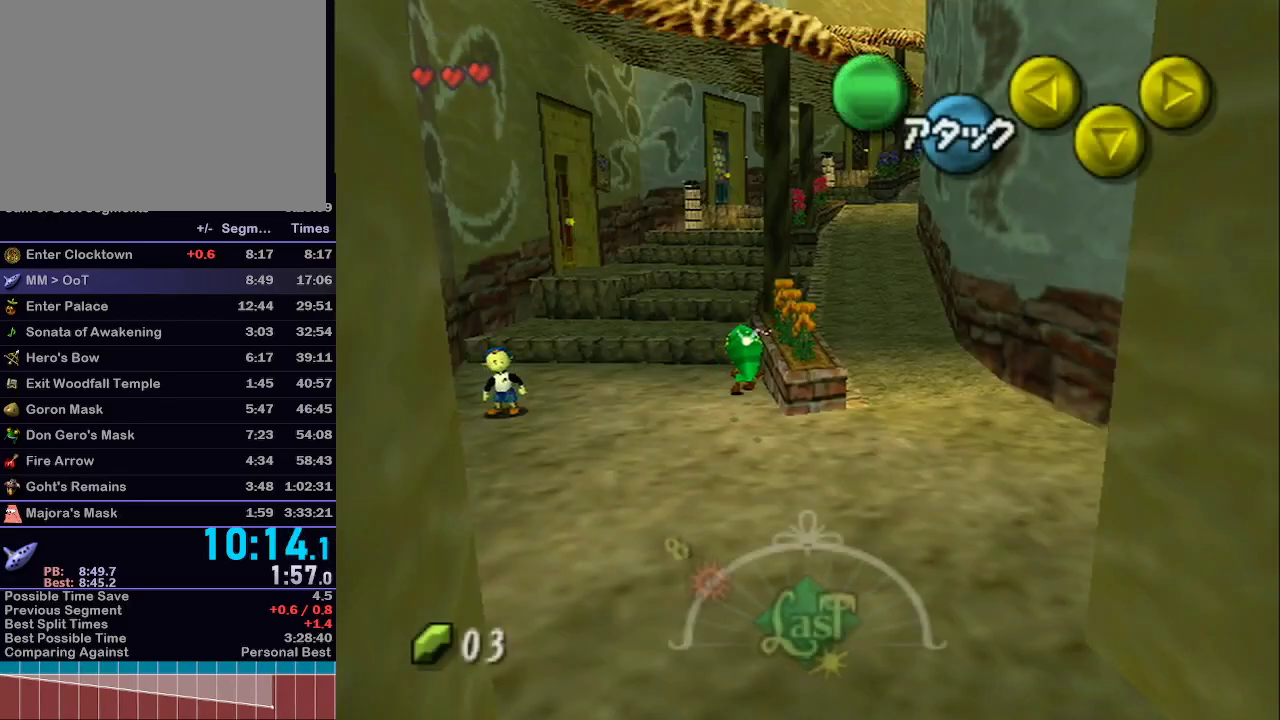
{"buttons": ["L1"], "left_stick": "up", "right_stick": "center", "events": [[67, "A", "up"], [133, "A", "down"], [233, "A", "up"]]}
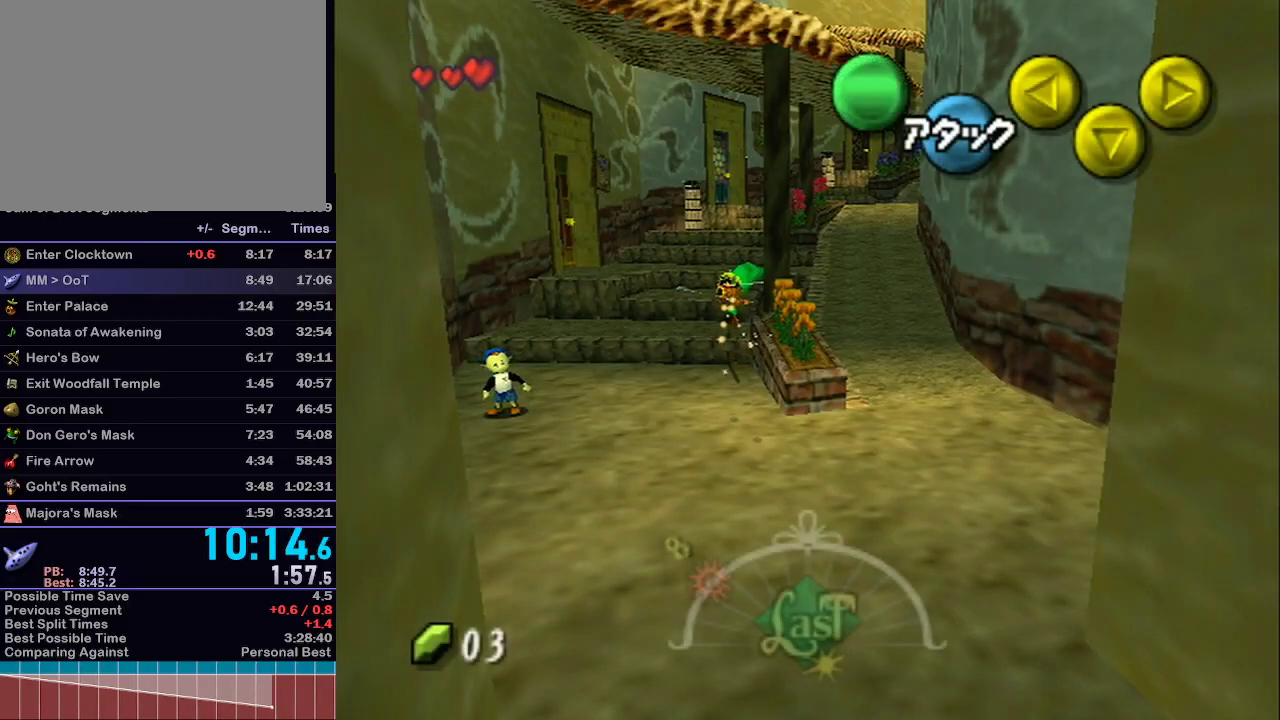
{"buttons": ["L1"], "left_stick": "up", "right_stick": "center", "events": [[267, "A", "down"], [383, "A", "up"], [450, "A", "down"], [500, "A", "up"]]}
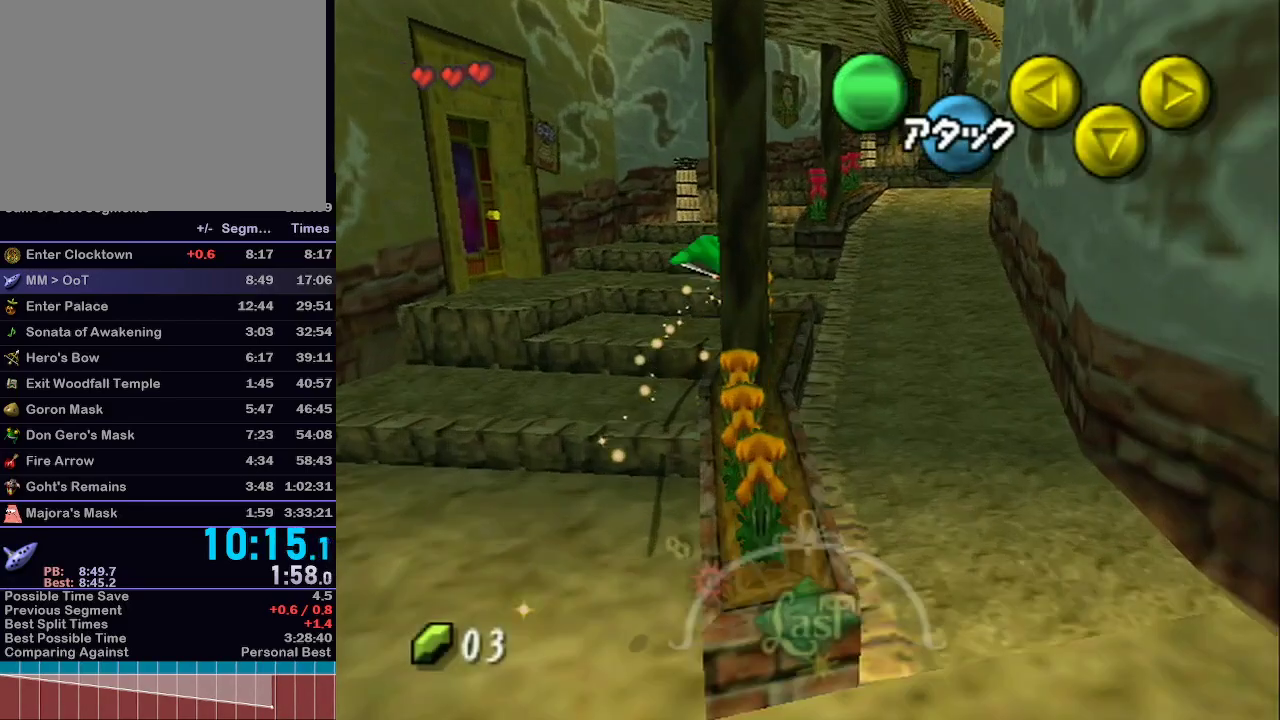
{"buttons": ["L1"], "left_stick": "up", "right_stick": "center", "events": [[100, "A", "down"], [200, "A", "up"], [417, "A", "down"], [483, "A", "up"]]}
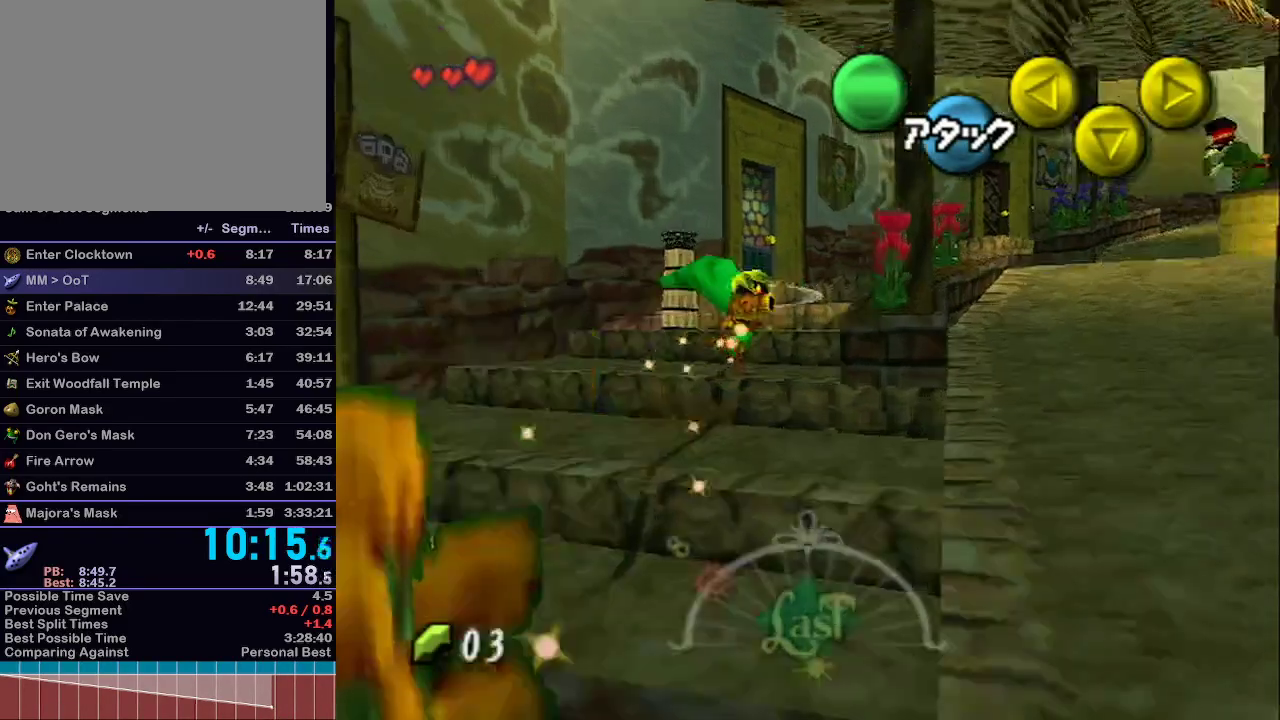
{"buttons": ["A", "L1"], "left_stick": "up", "right_stick": "center", "events": [[33, "A", "down"], [100, "A", "up"], [200, "A", "down"], [267, "A", "up"], [350, "A", "down"], [417, "A", "up"], [483, "A", "down"]]}
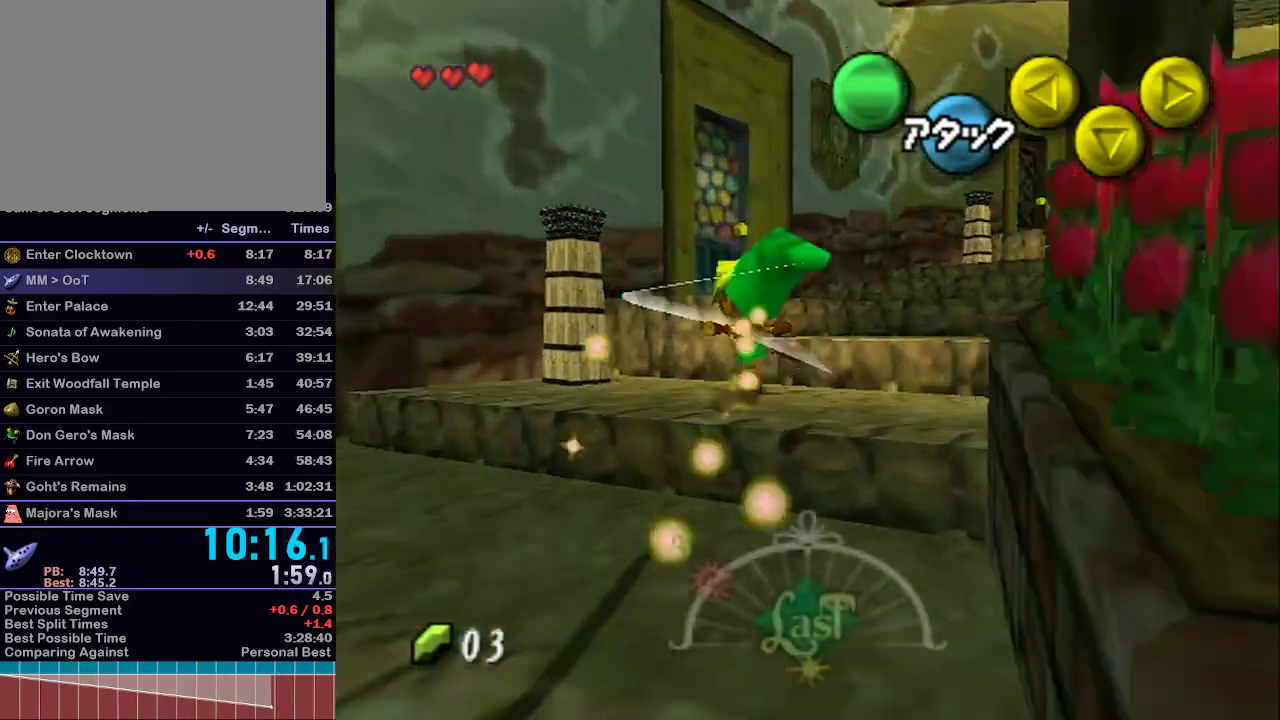
{"buttons": ["L1"], "left_stick": "up", "right_stick": "center", "events": [[67, "A", "up"]]}
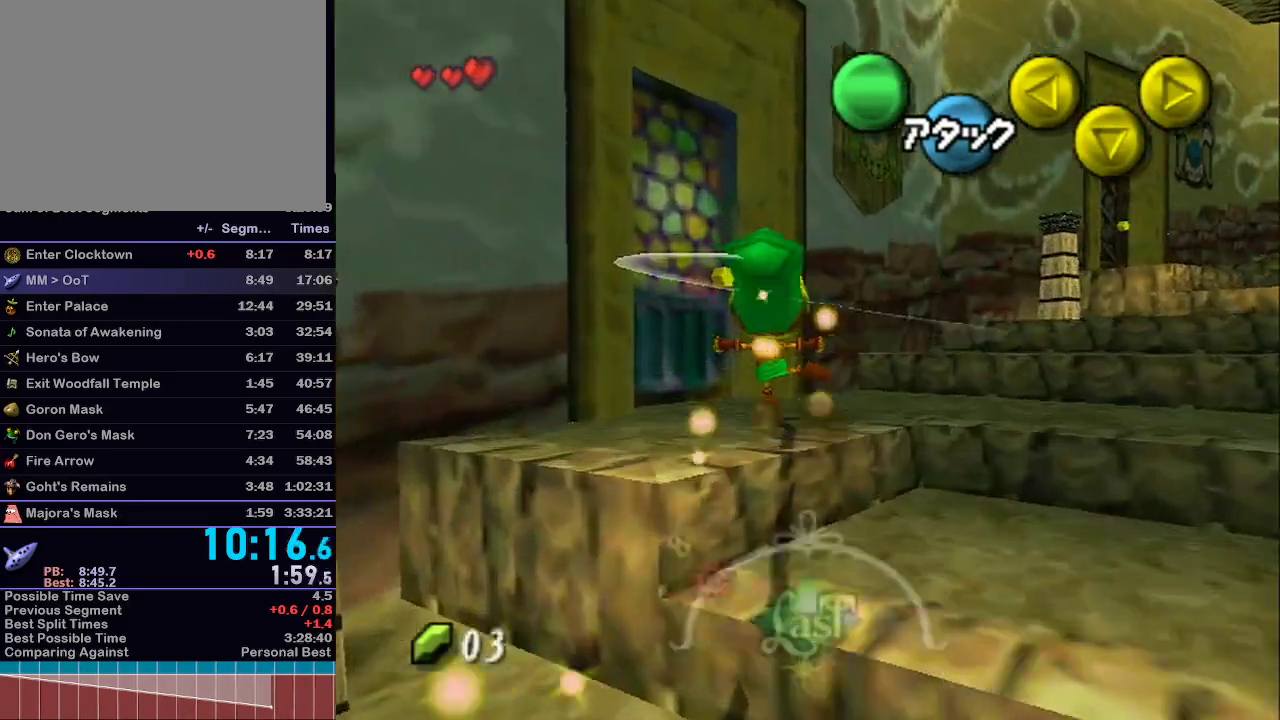
{"buttons": ["L1"], "left_stick": "up-left", "right_stick": "center", "events": [[50, "left_stick", "up-left"], [167, "A", "down"], [250, "A", "up"], [317, "A", "down"], [450, "A", "up"]]}
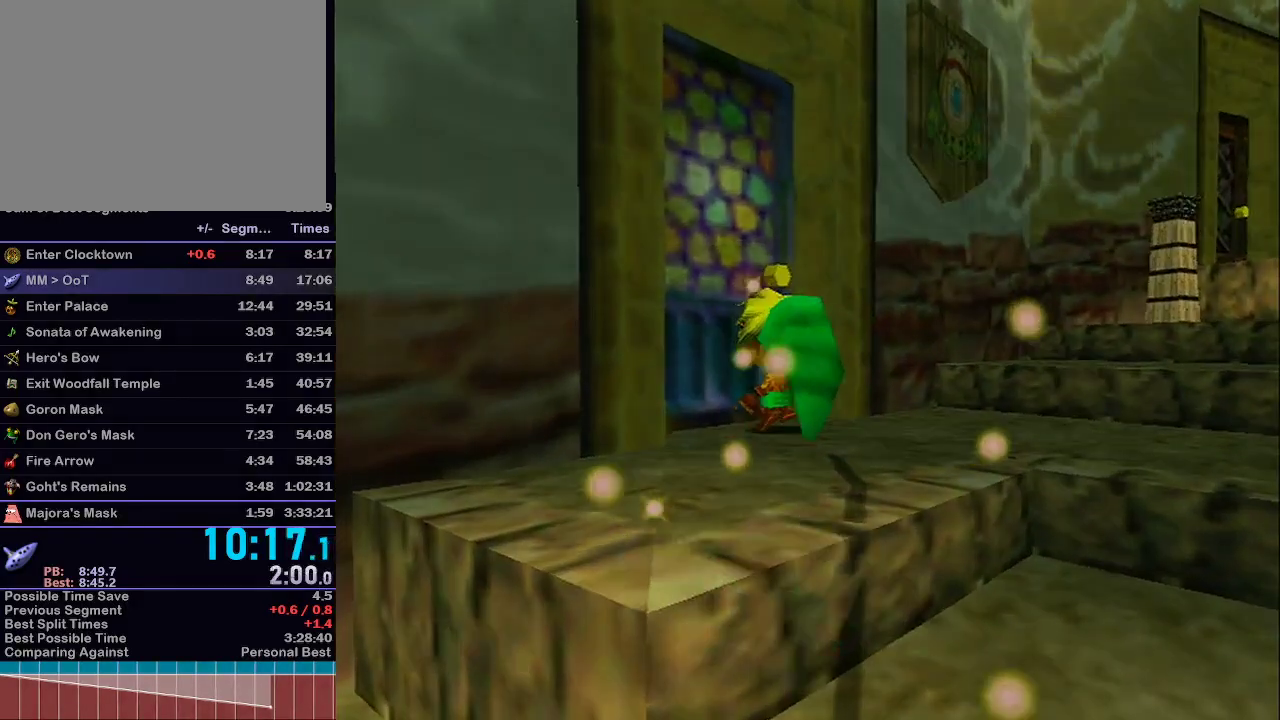
{"buttons": [], "left_stick": "down-left", "right_stick": "center", "events": [[33, "left_stick", "center"], [250, "left_stick", "down"], [283, "L1", "up"], [317, "left_stick", "down-left"]]}
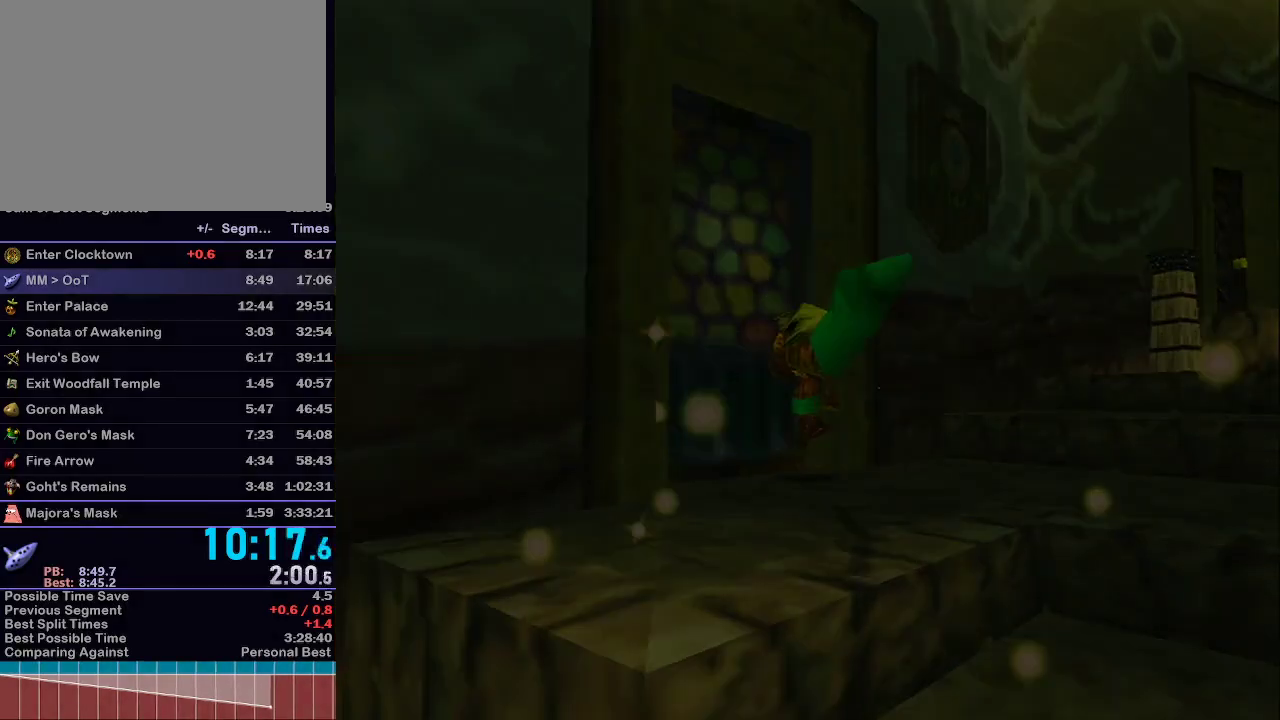
{"buttons": [], "left_stick": "down-left", "right_stick": "center", "events": []}
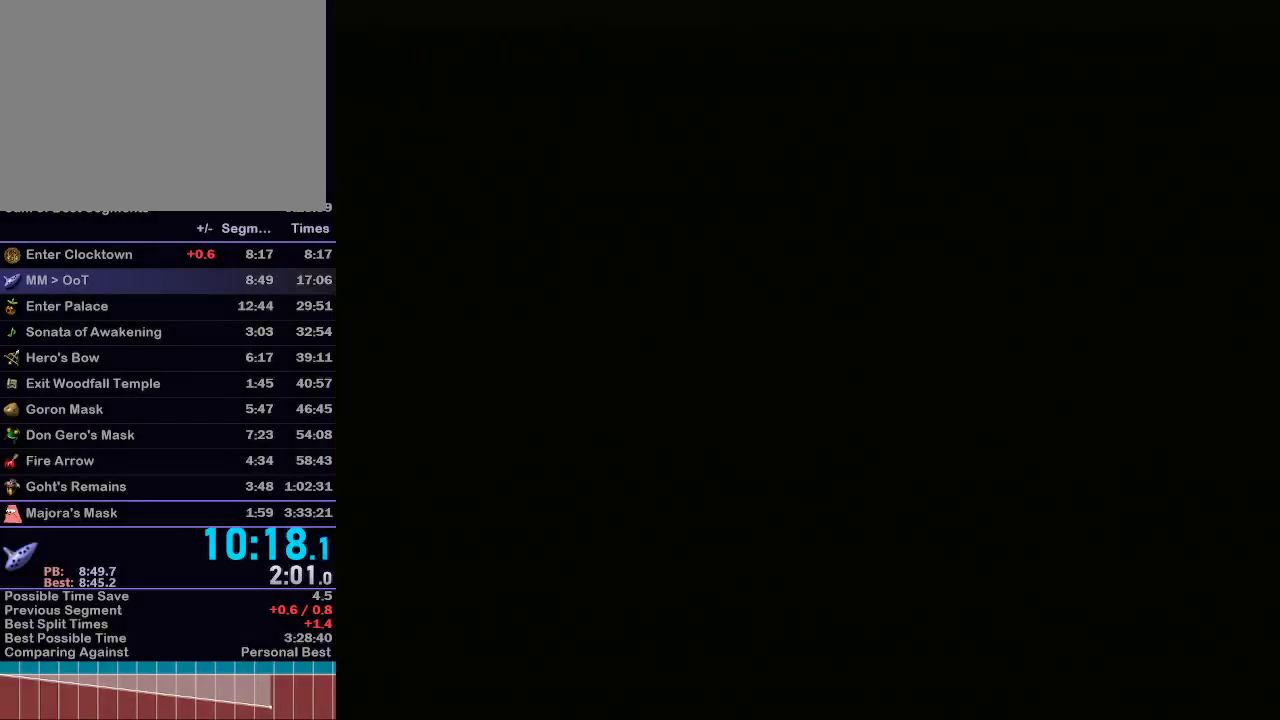
{"buttons": [], "left_stick": "down-left", "right_stick": "center", "events": []}
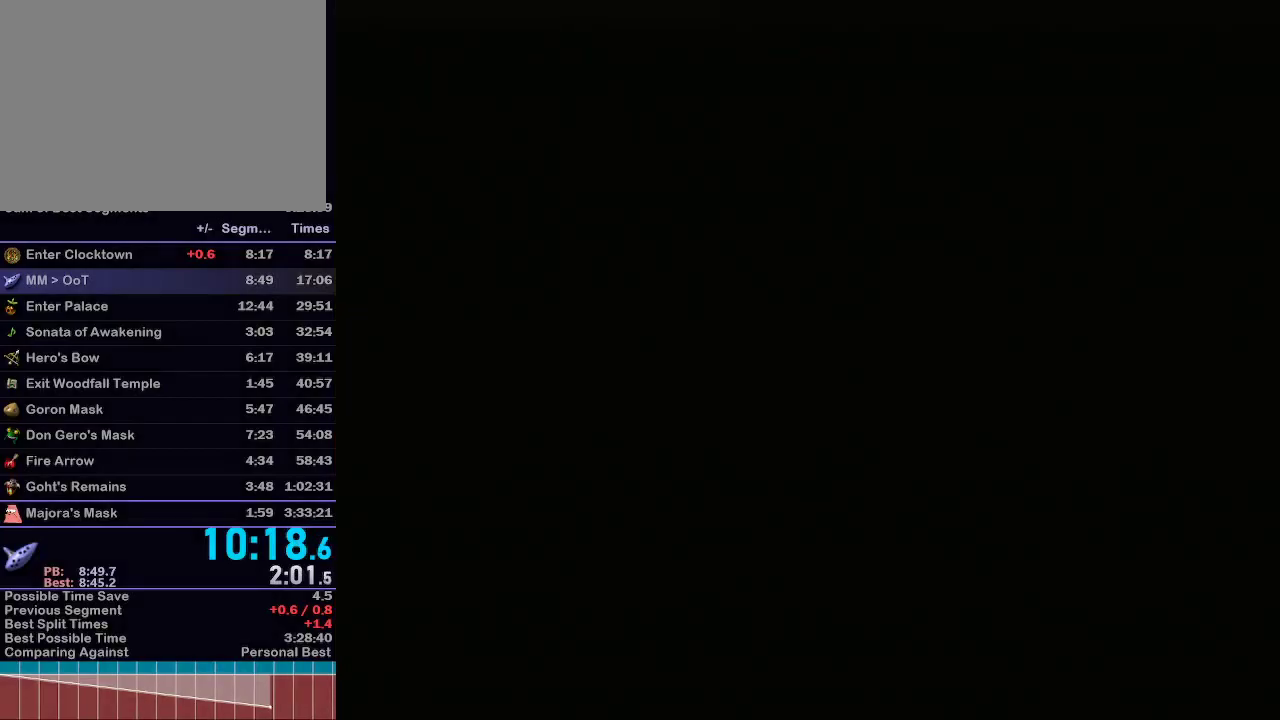
{"buttons": ["L1"], "left_stick": "down-left", "right_stick": "center", "events": [[200, "L1", "down"]]}
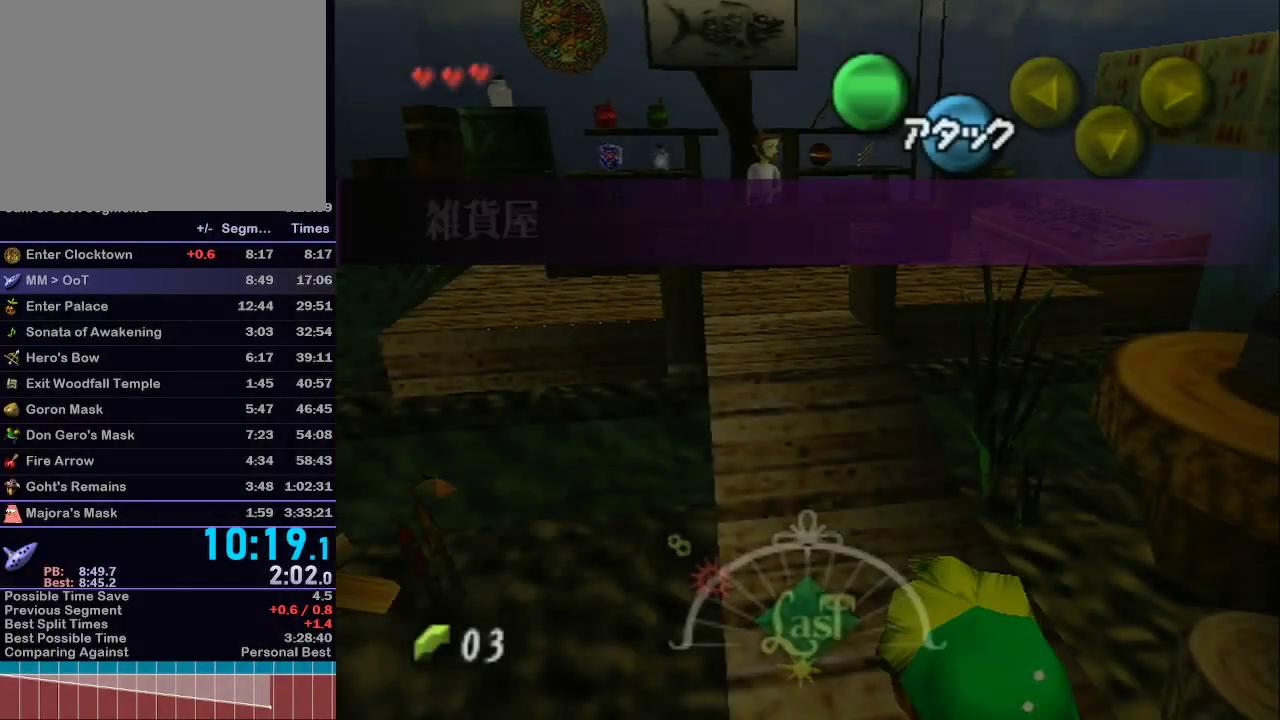
{"buttons": [], "left_stick": "down-left", "right_stick": "center", "events": [[450, "L1", "up"]]}
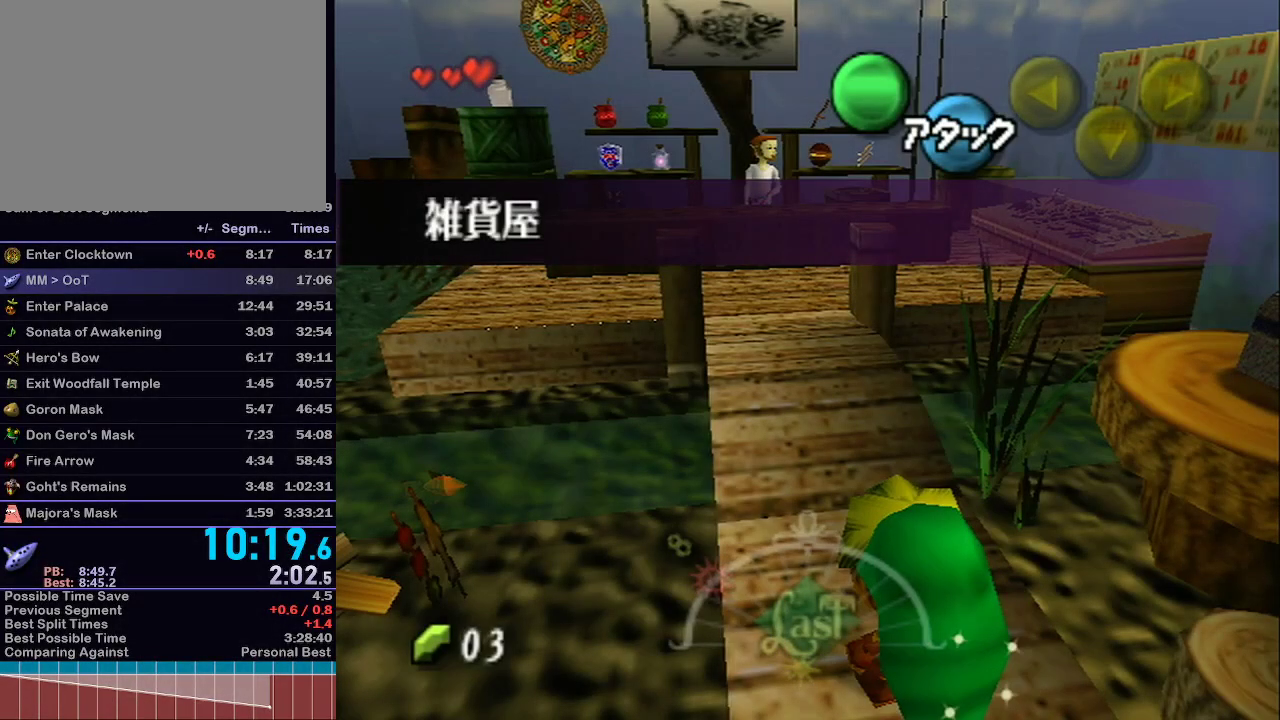
{"buttons": ["A", "L1"], "left_stick": "down-left", "right_stick": "center", "events": [[283, "L1", "down"], [367, "A", "down"], [467, "A", "up"], [500, "A", "down"]]}
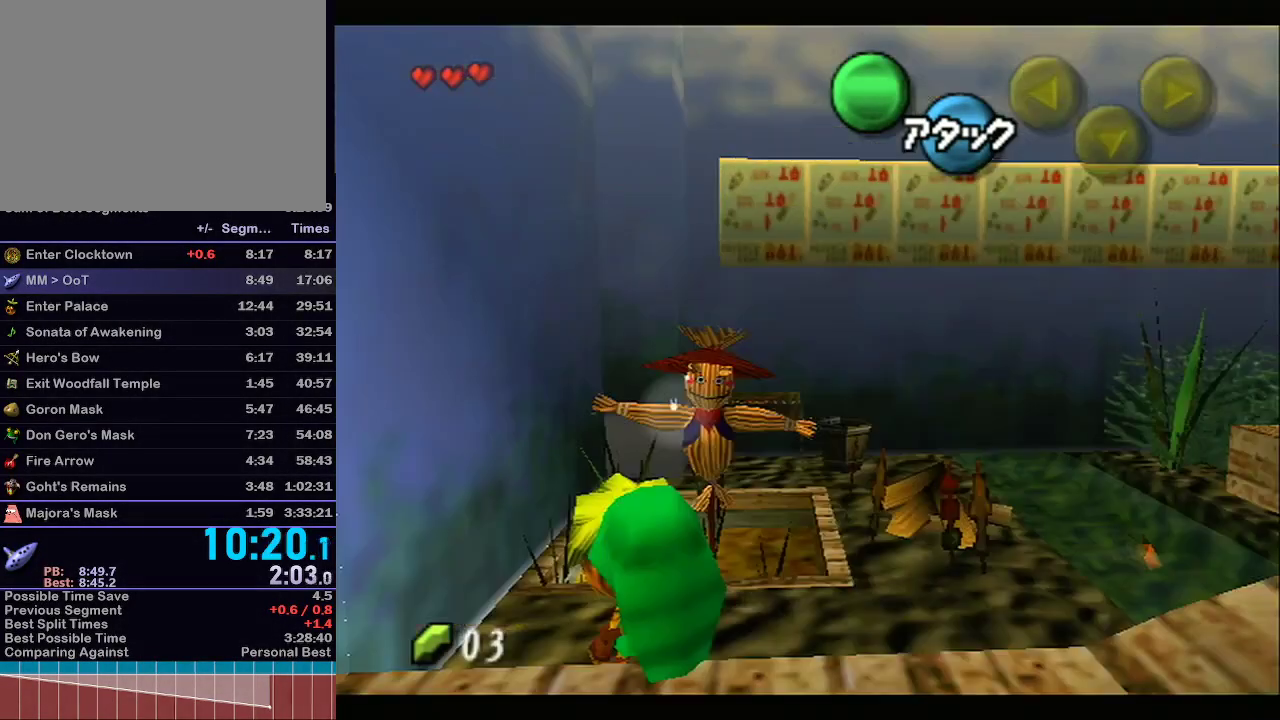
{"buttons": ["B"], "left_stick": "center", "right_stick": "center", "events": [[33, "L1", "up"], [33, "left_stick", "center"], [133, "A", "up"], [200, "B", "down"], [233, "B", "up"], [300, "B", "down"], [350, "B", "up"], [383, "B", "down"], [450, "A", "down"], [450, "B", "up"], [483, "A", "up"], [483, "B", "down"]]}
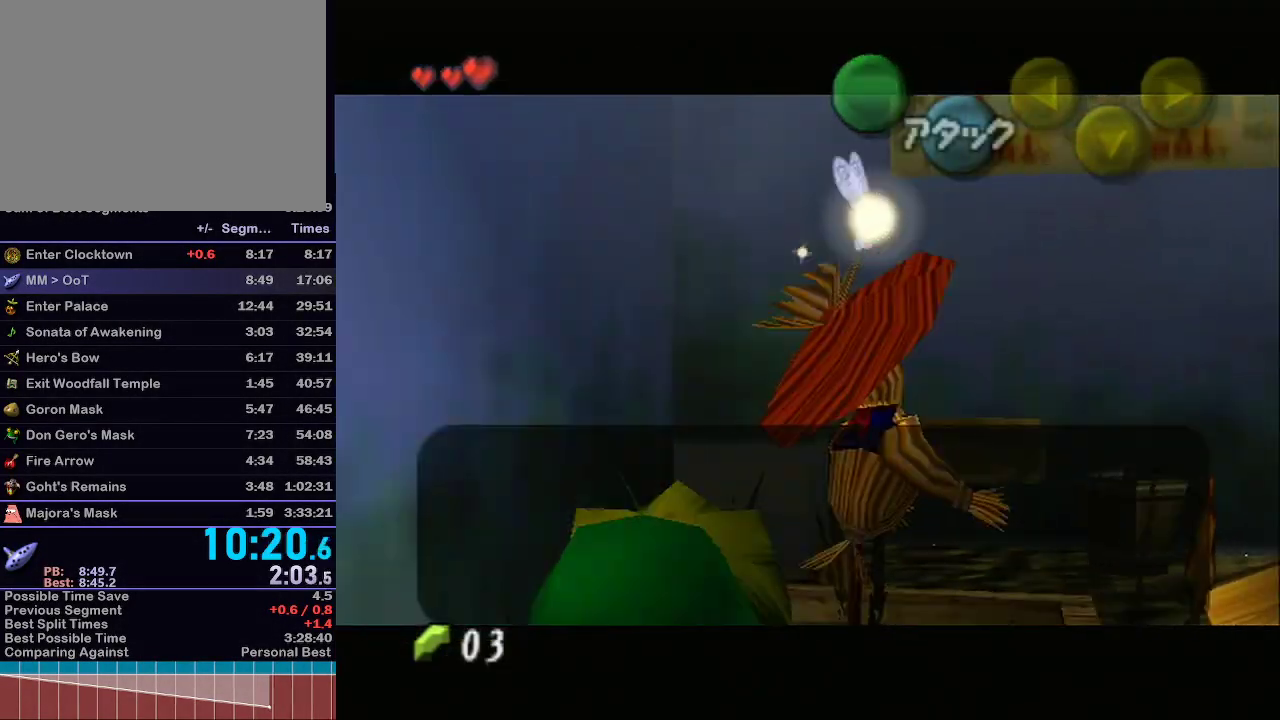
{"buttons": [], "left_stick": "center", "right_stick": "center", "events": [[50, "A", "down"], [50, "B", "up"], [100, "A", "up"], [100, "B", "down"], [150, "B", "up"], [167, "A", "down"], [233, "A", "up"], [233, "B", "down"], [267, "B", "up"], [333, "A", "down"], [333, "B", "down"], [350, "B", "up"], [383, "A", "up"], [417, "B", "down"], [467, "A", "down"], [467, "B", "up"], [500, "A", "up"]]}
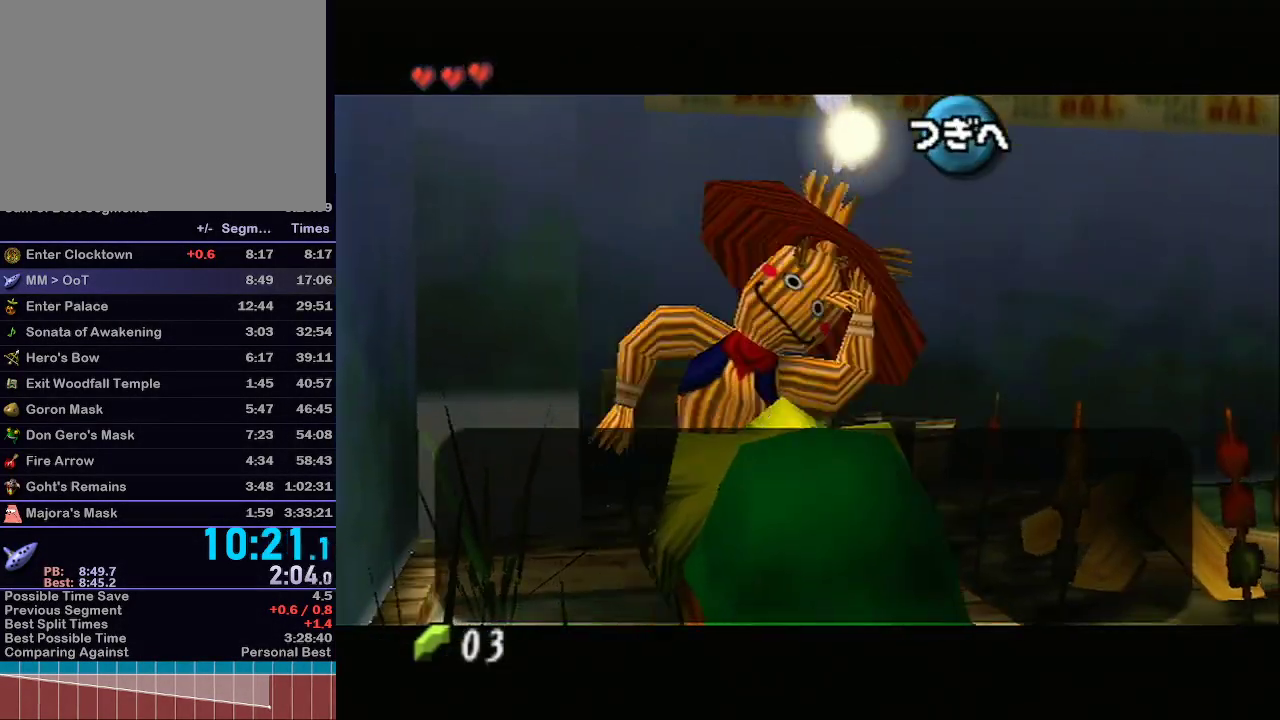
{"buttons": [], "left_stick": "center", "right_stick": "center", "events": [[33, "B", "down"], [83, "A", "down"], [83, "B", "up"], [133, "A", "up"], [133, "B", "down"], [167, "B", "up"], [200, "A", "down"], [233, "B", "down"], [267, "B", "up"], [283, "A", "up"], [333, "B", "down"], [350, "A", "down"], [350, "B", "up"], [417, "A", "up"], [417, "B", "down"], [450, "B", "up"]]}
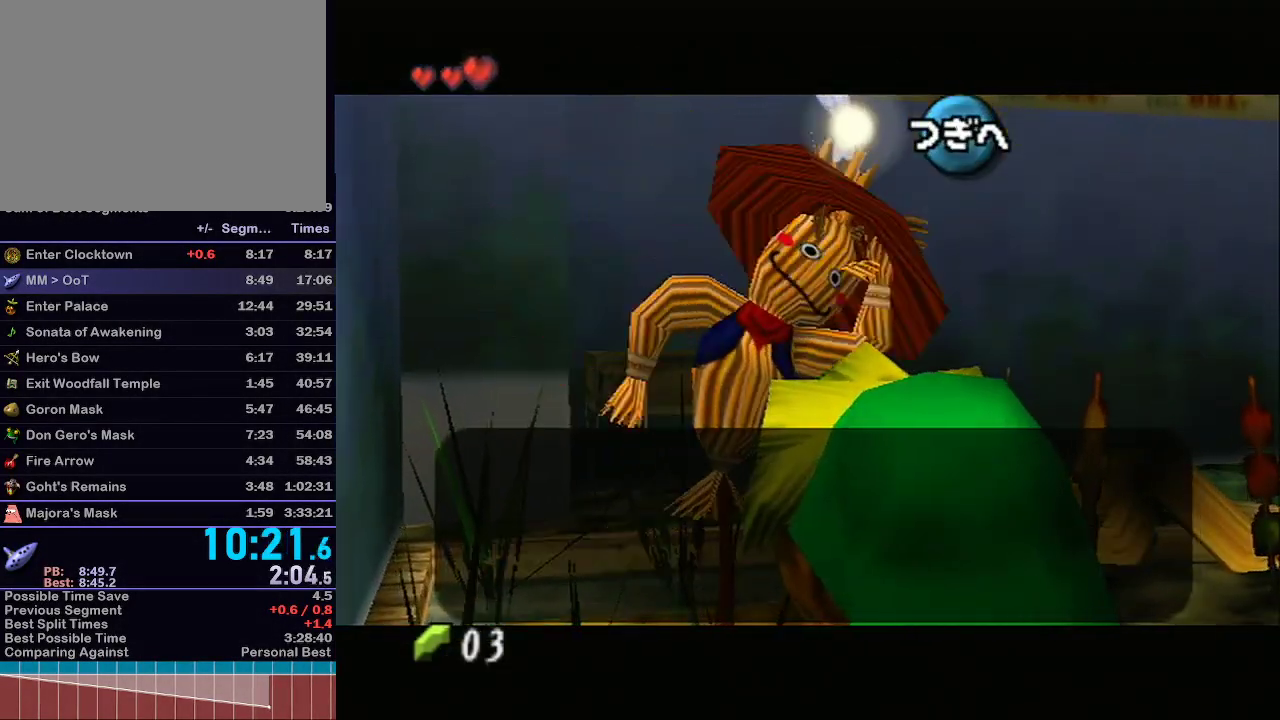
{"buttons": [], "left_stick": "center", "right_stick": "center", "events": [[250, "left_stick", "down"], [383, "A", "down"], [383, "left_stick", "center"], [467, "A", "up"]]}
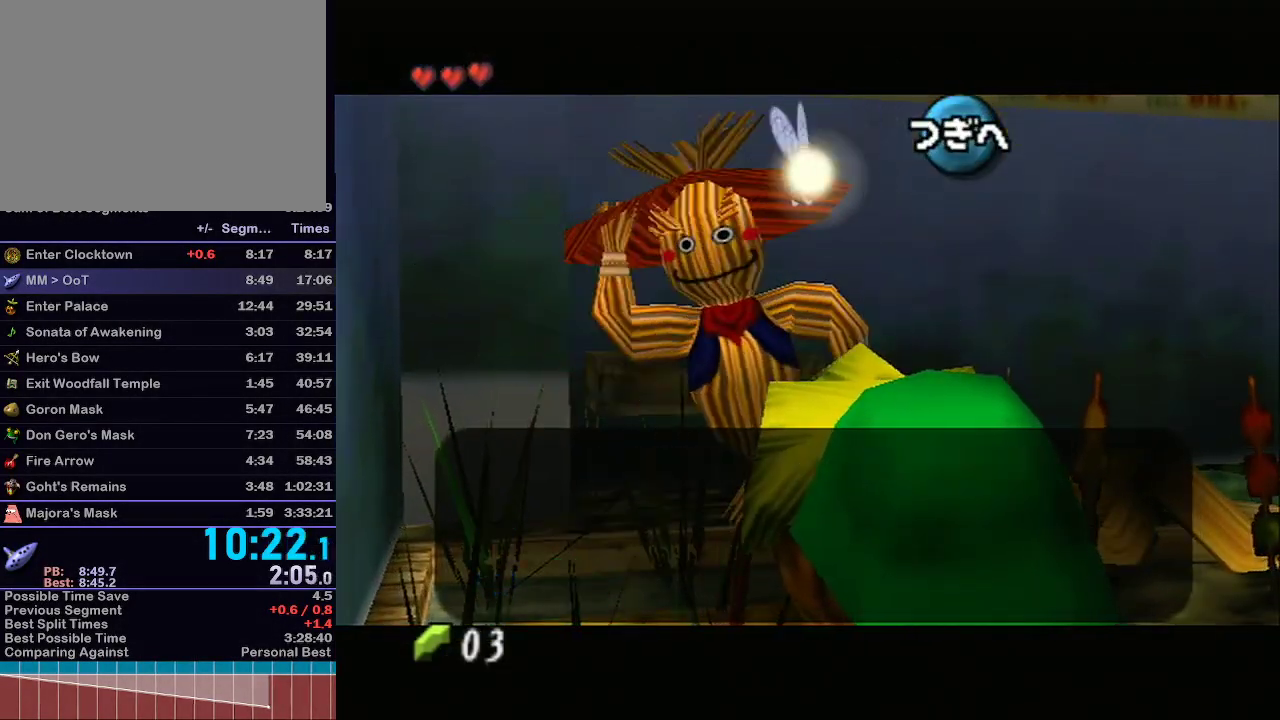
{"buttons": ["A", "B"], "left_stick": "center", "right_stick": "center", "events": [[100, "B", "down"], [133, "A", "down"], [167, "B", "up"], [200, "A", "up"], [200, "B", "down"], [233, "B", "up"], [300, "B", "down"], [350, "A", "down"], [350, "B", "up"], [383, "A", "up"], [383, "B", "down"], [450, "A", "down"], [450, "B", "up"], [483, "B", "down"]]}
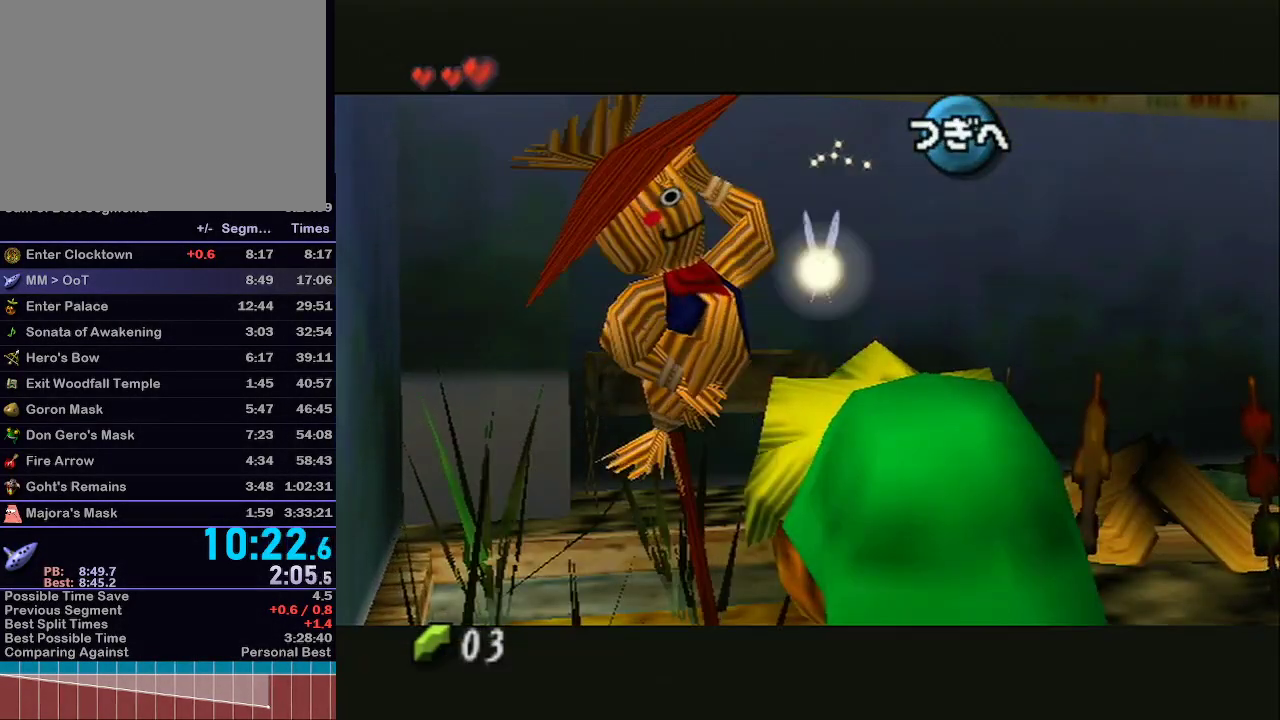
{"buttons": [], "left_stick": "center", "right_stick": "center", "events": [[17, "A", "up"], [50, "A", "down"], [50, "B", "up"], [100, "A", "up"]]}